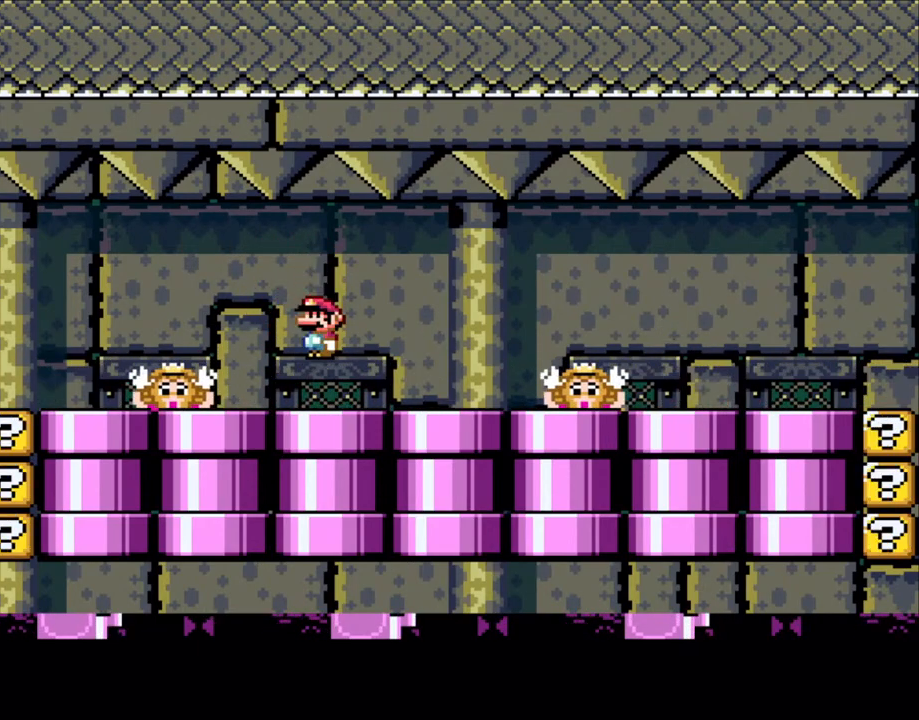
Gameplay with a controller (Nintendo layout); each line is a JSON object with the inputs held at the frame after it. "events" lists button and stick changes between this image and that frame as [ms after this image, input, new state], when the widget could be followed in between. Not read: L3 R3.
{"buttons": ["X", "DPAD_LEFT"], "events": [[50, "DPAD_LEFT", "down"], [150, "DPAD_LEFT", "up"], [200, "A", "down"], [283, "A", "up"], [283, "DPAD_RIGHT", "down"], [383, "DPAD_RIGHT", "up"], [483, "DPAD_LEFT", "down"]]}
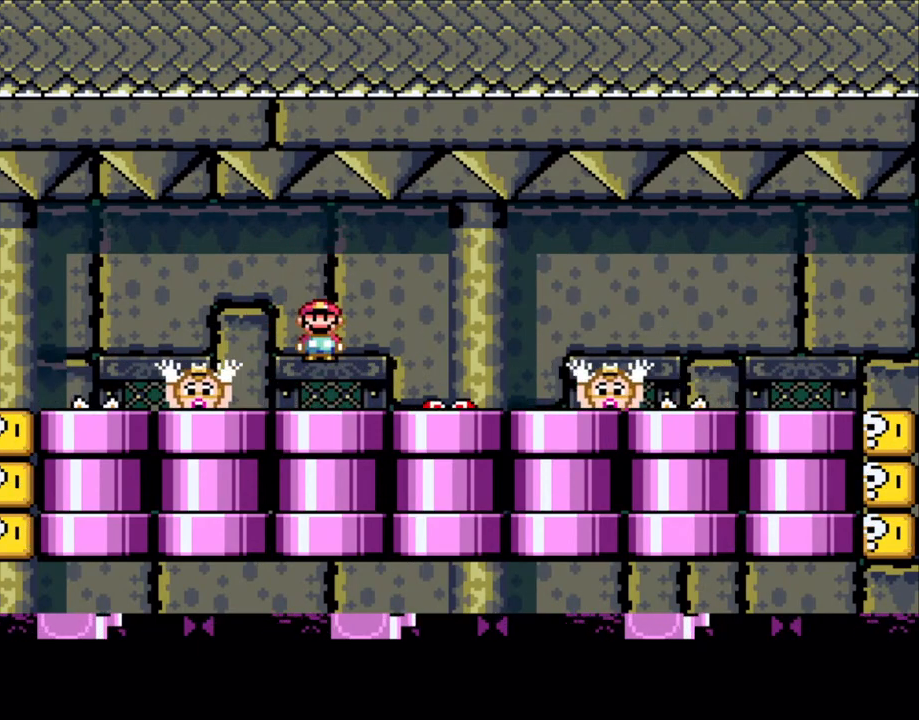
{"buttons": ["X"], "events": [[83, "DPAD_LEFT", "up"], [200, "A", "down"], [200, "DPAD_RIGHT", "down"], [300, "A", "up"], [300, "DPAD_RIGHT", "up"], [400, "DPAD_LEFT", "down"], [483, "DPAD_LEFT", "up"]]}
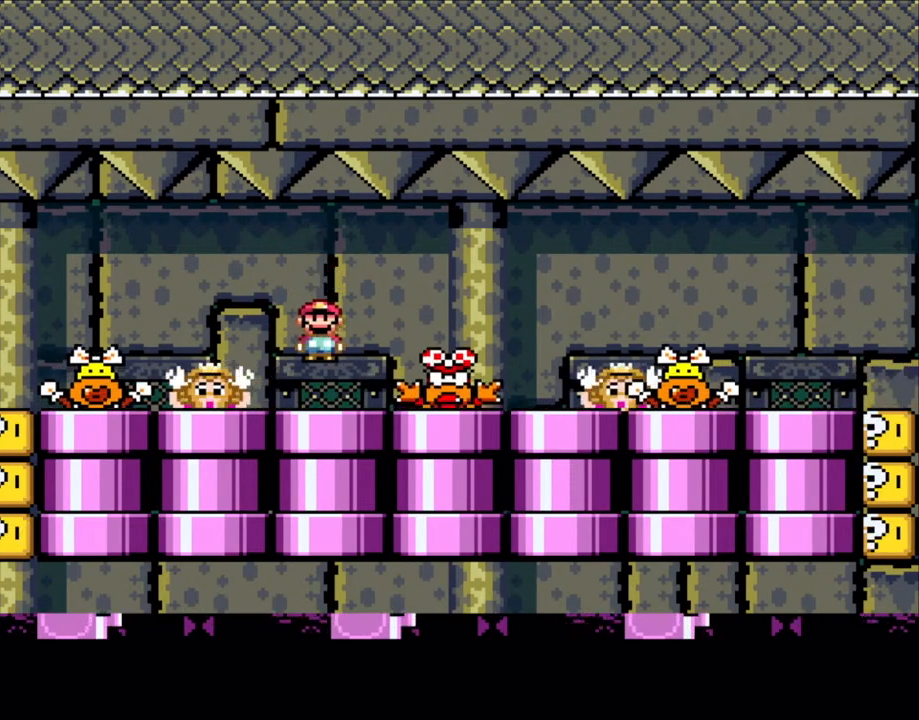
{"buttons": ["A", "X", "DPAD_RIGHT"], "events": [[50, "DPAD_RIGHT", "down"], [150, "DPAD_RIGHT", "up"], [250, "A", "down"], [283, "DPAD_RIGHT", "down"], [350, "A", "up"], [450, "A", "down"]]}
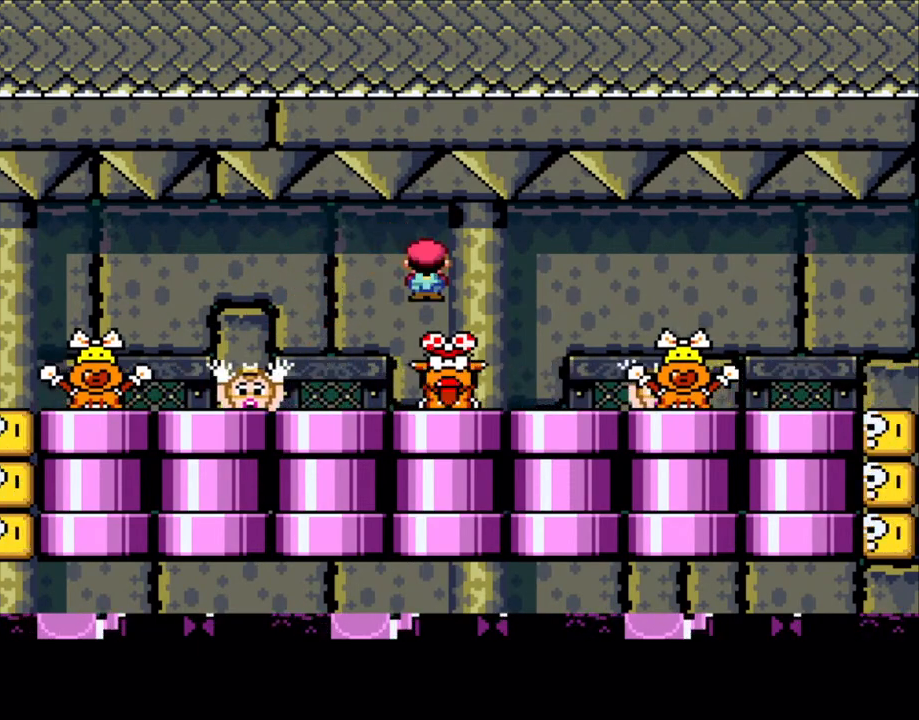
{"buttons": ["A", "X"], "events": [[50, "A", "up"], [83, "DPAD_RIGHT", "up"], [100, "DPAD_LEFT", "down"], [283, "A", "down"], [350, "DPAD_LEFT", "up"]]}
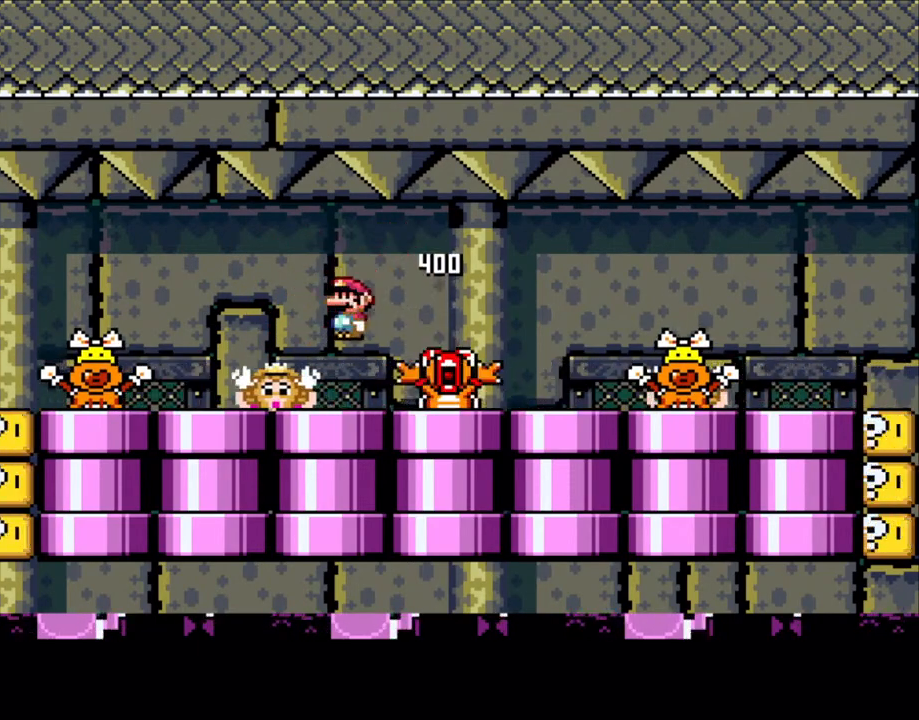
{"buttons": ["X"], "events": [[83, "A", "up"], [100, "DPAD_RIGHT", "down"], [200, "DPAD_RIGHT", "up"], [300, "A", "down"], [350, "A", "up"]]}
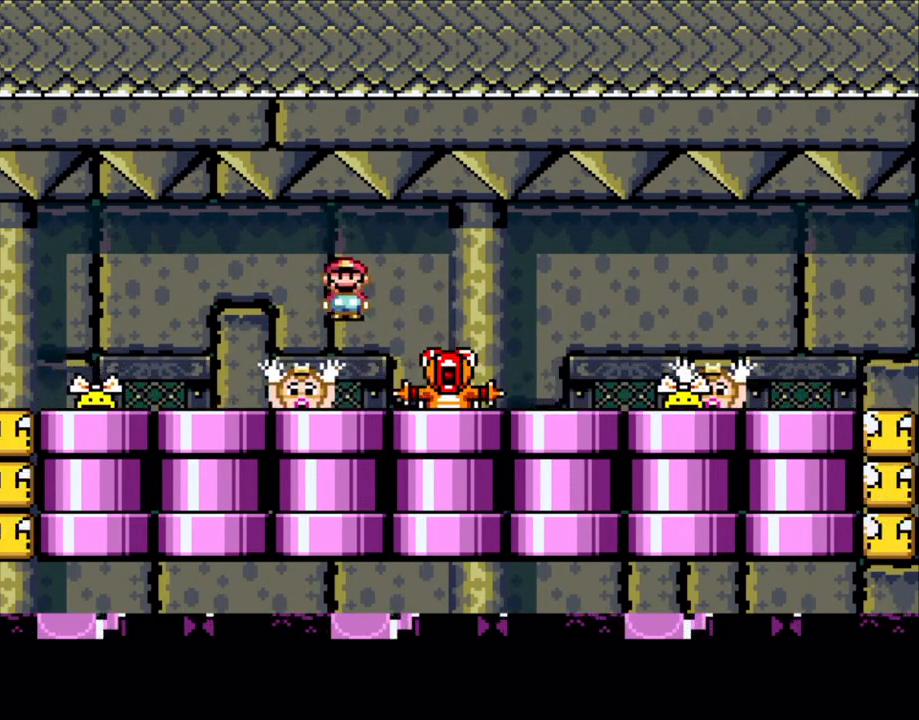
{"buttons": ["X"], "events": [[300, "A", "down"], [400, "A", "up"]]}
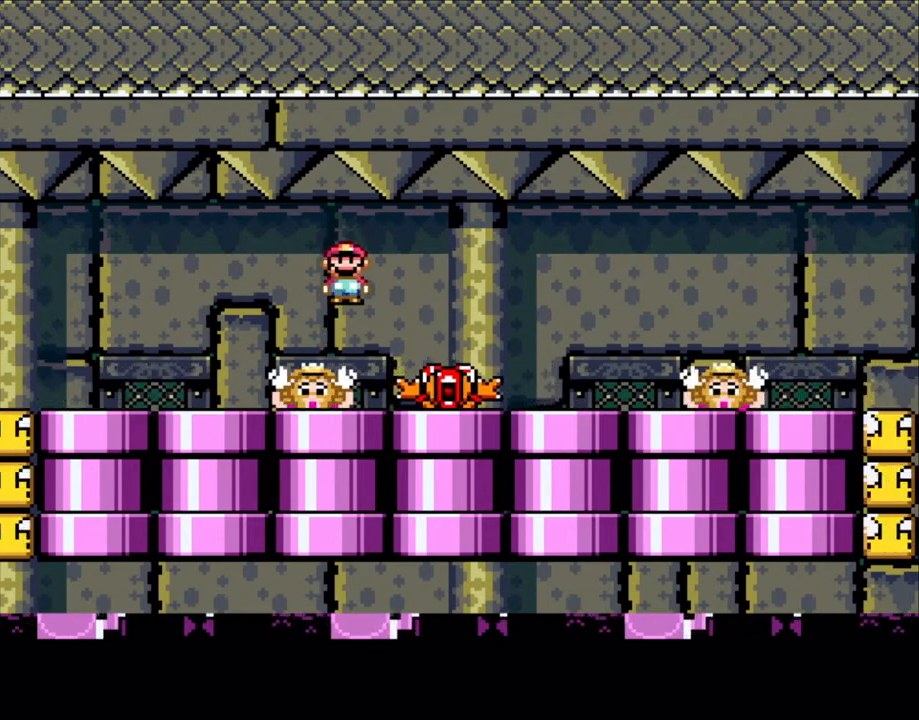
{"buttons": ["X"], "events": [[350, "A", "down"], [450, "A", "up"]]}
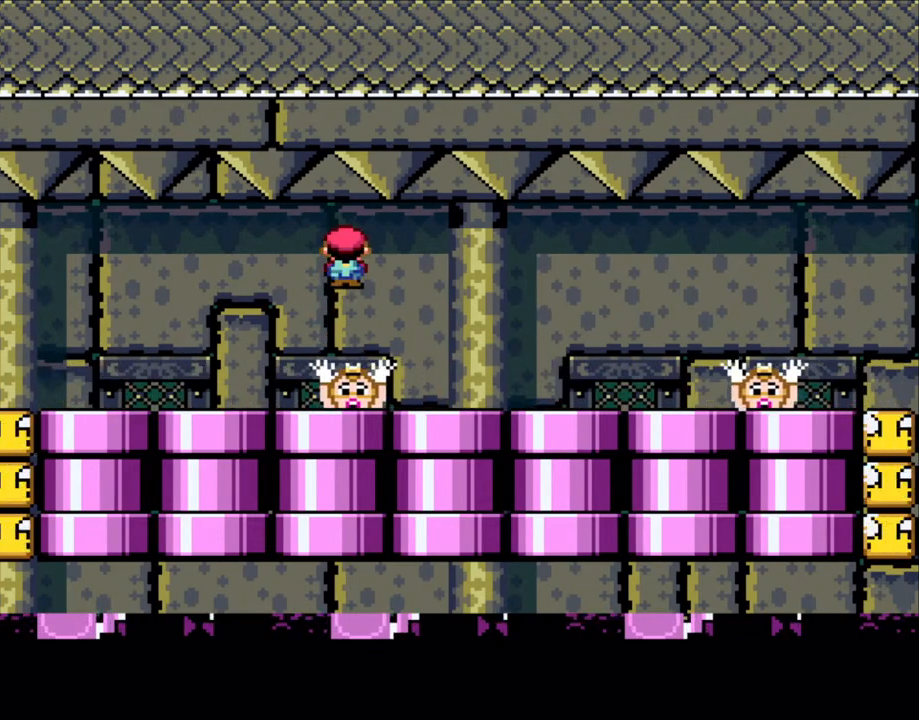
{"buttons": ["X"], "events": [[400, "A", "down"], [483, "A", "up"]]}
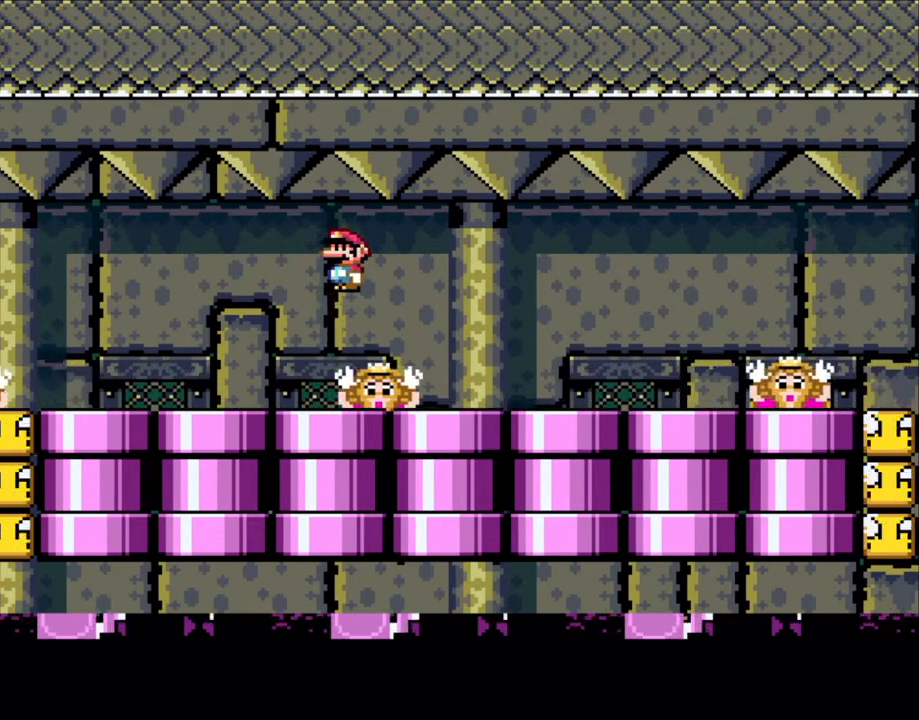
{"buttons": ["X"], "events": [[450, "A", "down"], [500, "A", "up"]]}
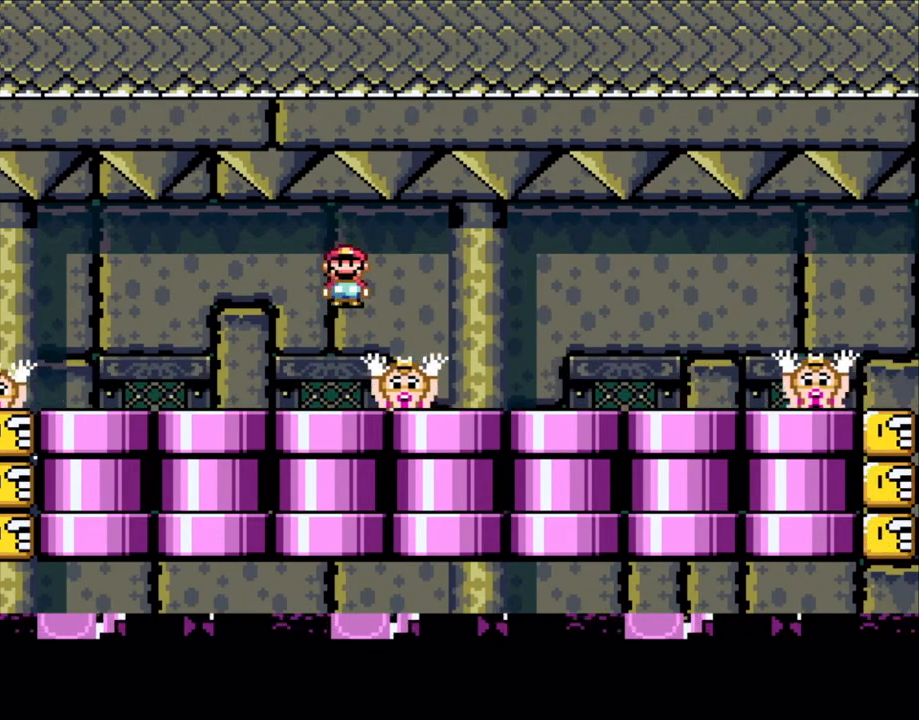
{"buttons": ["A", "X"], "events": [[450, "A", "down"]]}
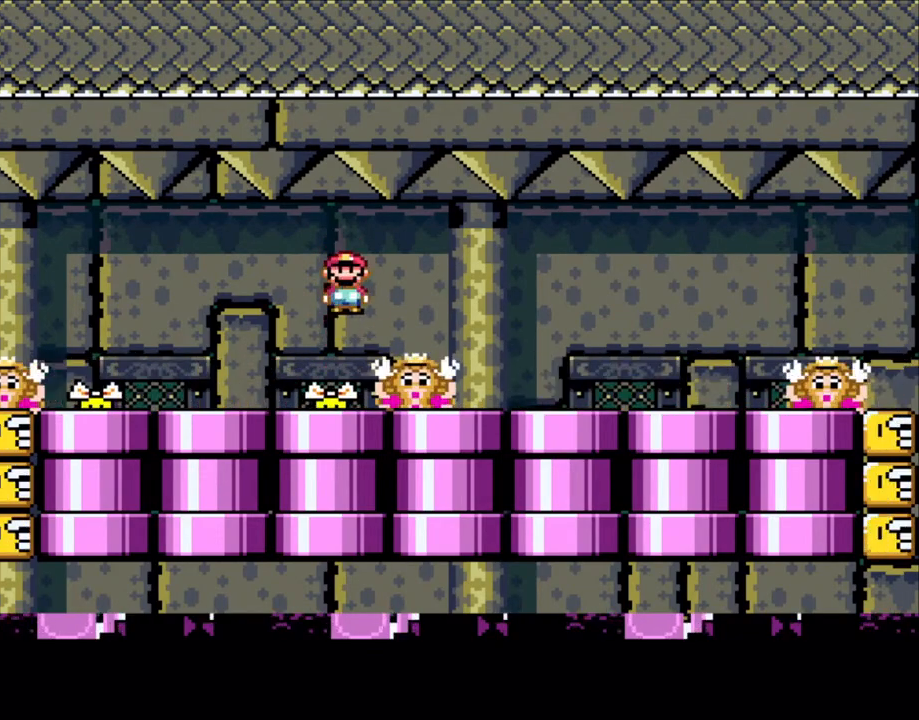
{"buttons": ["A", "X"], "events": [[50, "A", "up"], [483, "A", "down"]]}
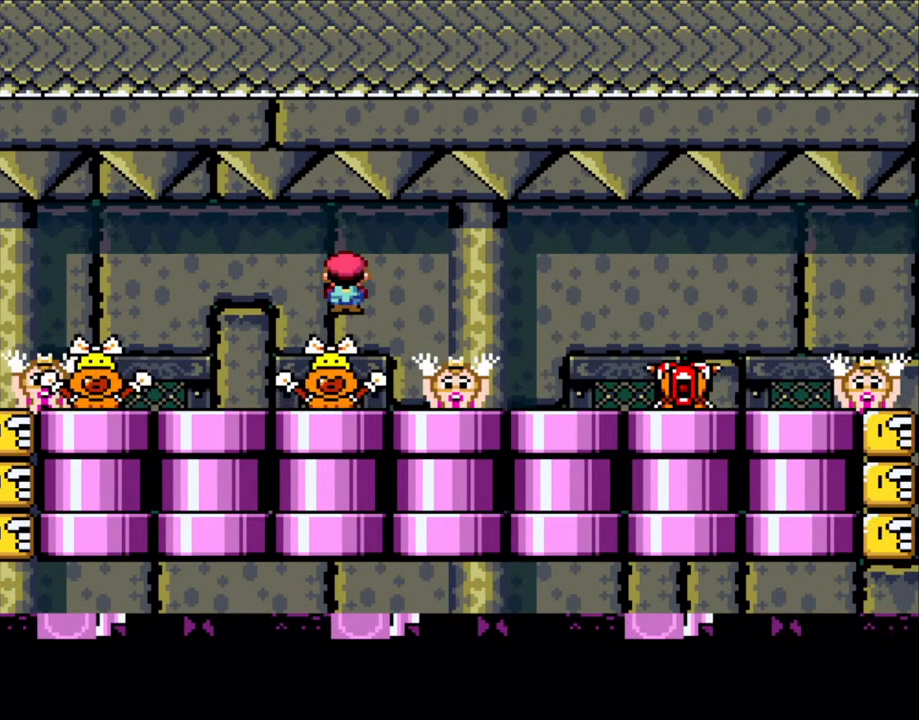
{"buttons": ["X", "DPAD_LEFT"], "events": [[100, "A", "up"], [150, "DPAD_RIGHT", "down"], [450, "DPAD_RIGHT", "up"], [483, "DPAD_LEFT", "down"]]}
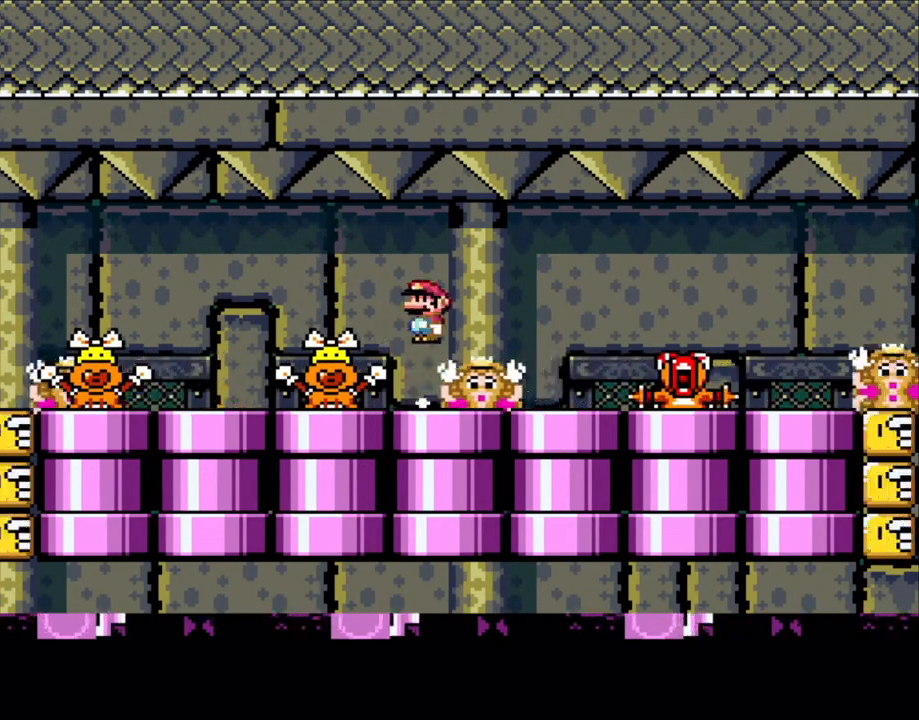
{"buttons": ["X", "DPAD_LEFT"], "events": [[50, "A", "down"], [100, "A", "up"], [200, "DPAD_LEFT", "up"], [250, "DPAD_RIGHT", "down"], [400, "DPAD_RIGHT", "up"], [450, "DPAD_LEFT", "down"]]}
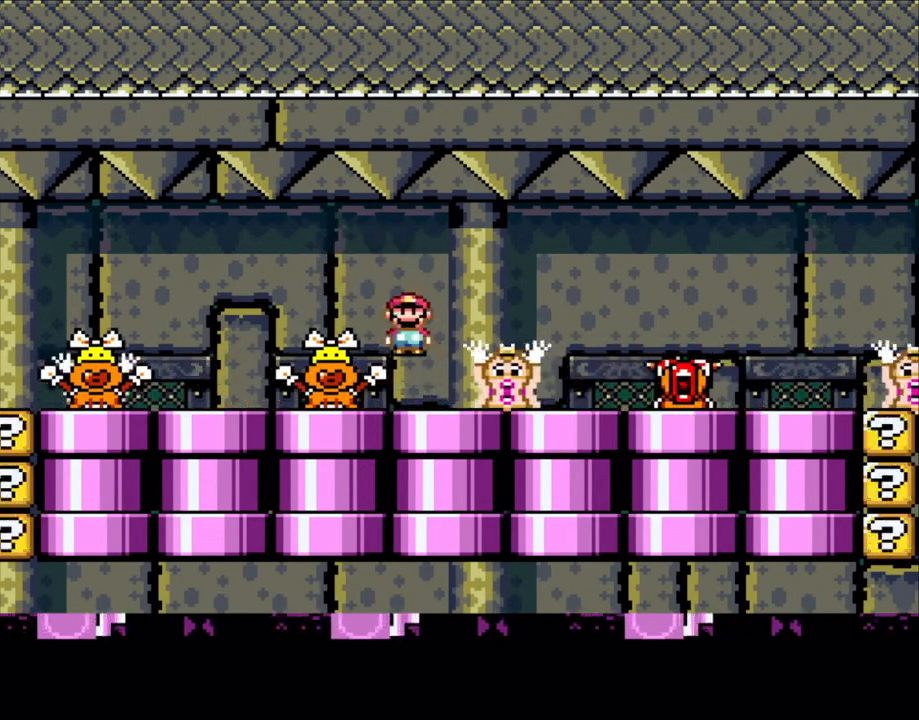
{"buttons": ["X"], "events": [[50, "A", "down"], [83, "DPAD_LEFT", "up"], [133, "A", "up"], [150, "DPAD_RIGHT", "down"], [300, "DPAD_RIGHT", "up"], [383, "DPAD_LEFT", "down"], [483, "DPAD_LEFT", "up"]]}
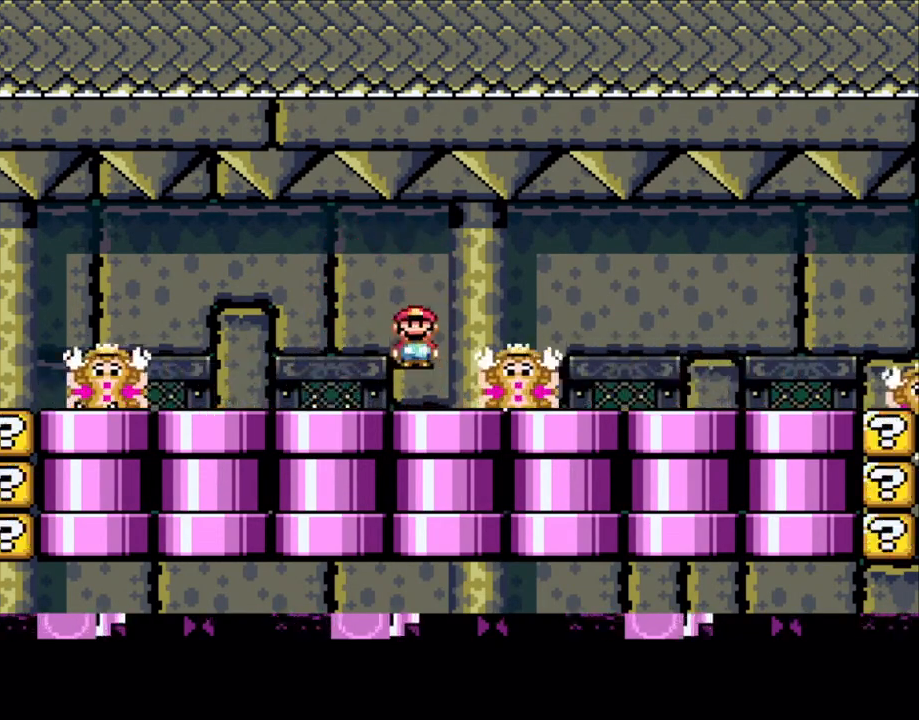
{"buttons": ["X"], "events": [[83, "A", "down"], [183, "A", "up"], [183, "DPAD_RIGHT", "down"], [300, "DPAD_RIGHT", "up"], [383, "DPAD_LEFT", "down"], [450, "DPAD_LEFT", "up"]]}
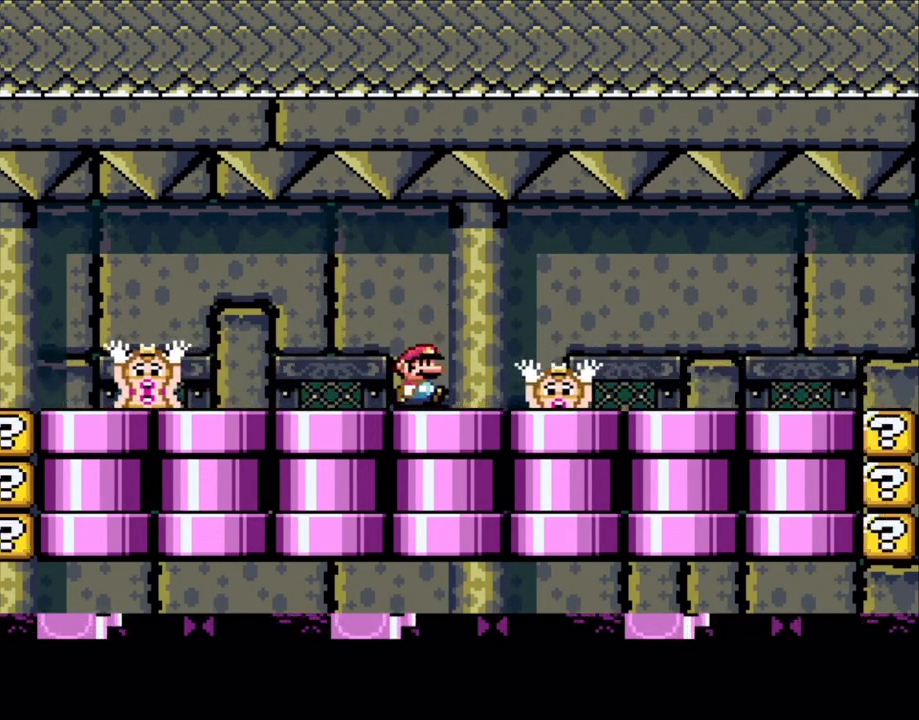
{"buttons": ["X", "DPAD_LEFT"], "events": [[150, "A", "down"], [150, "DPAD_RIGHT", "down"], [200, "A", "up"], [300, "DPAD_RIGHT", "up"], [400, "DPAD_LEFT", "down"]]}
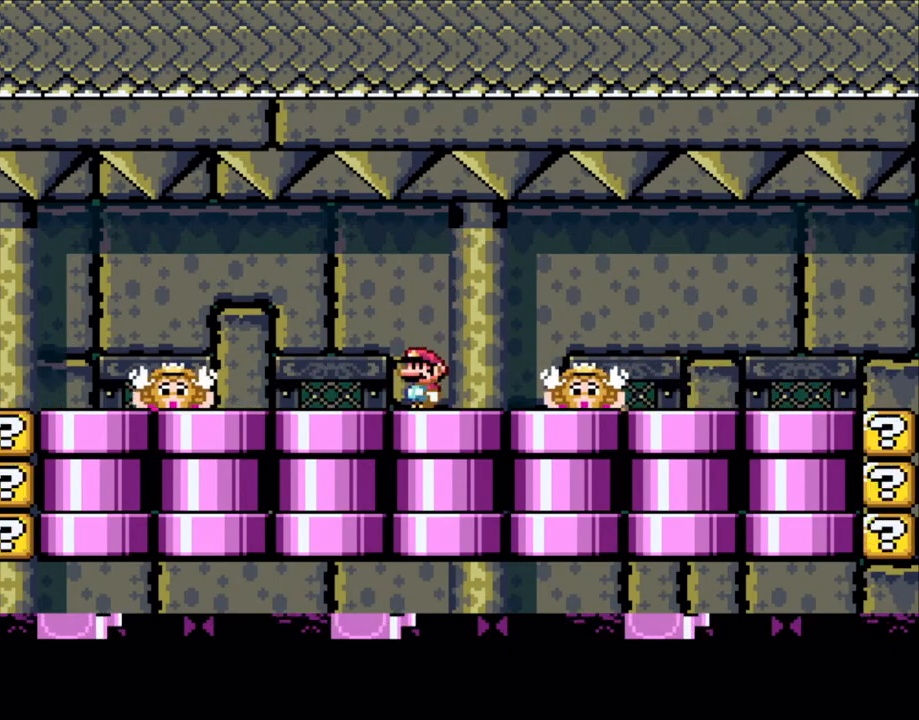
{"buttons": ["X", "DPAD_LEFT"], "events": [[100, "DPAD_LEFT", "up"], [150, "A", "down"], [200, "A", "up"], [200, "DPAD_RIGHT", "down"], [350, "DPAD_RIGHT", "up"], [433, "DPAD_LEFT", "down"]]}
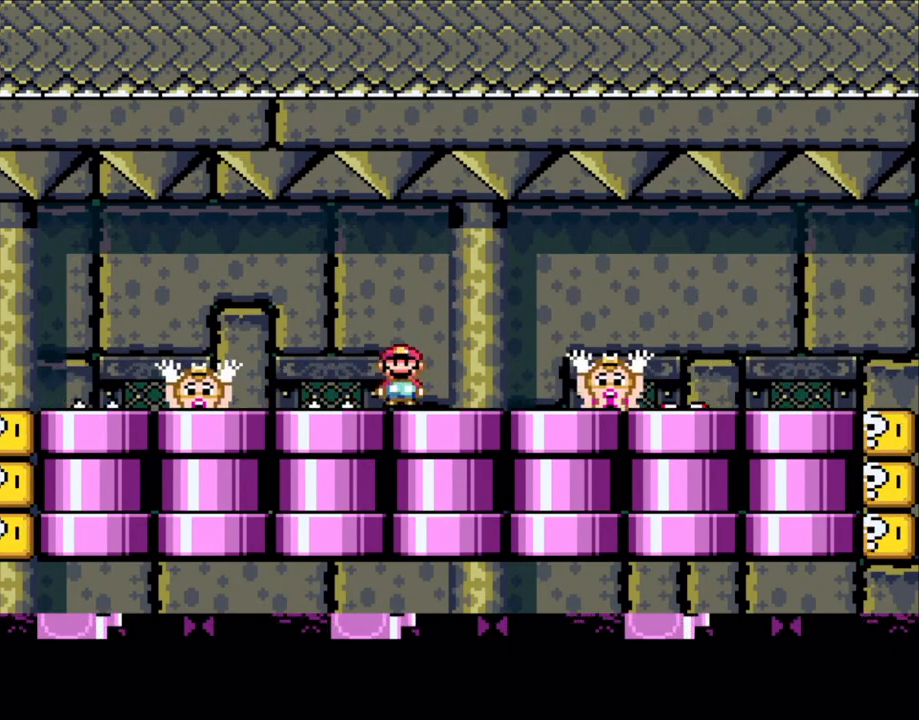
{"buttons": ["X", "DPAD_LEFT"], "events": [[50, "DPAD_LEFT", "up"], [150, "A", "down"], [150, "DPAD_RIGHT", "down"], [250, "A", "up"], [350, "DPAD_RIGHT", "up"], [500, "DPAD_LEFT", "down"]]}
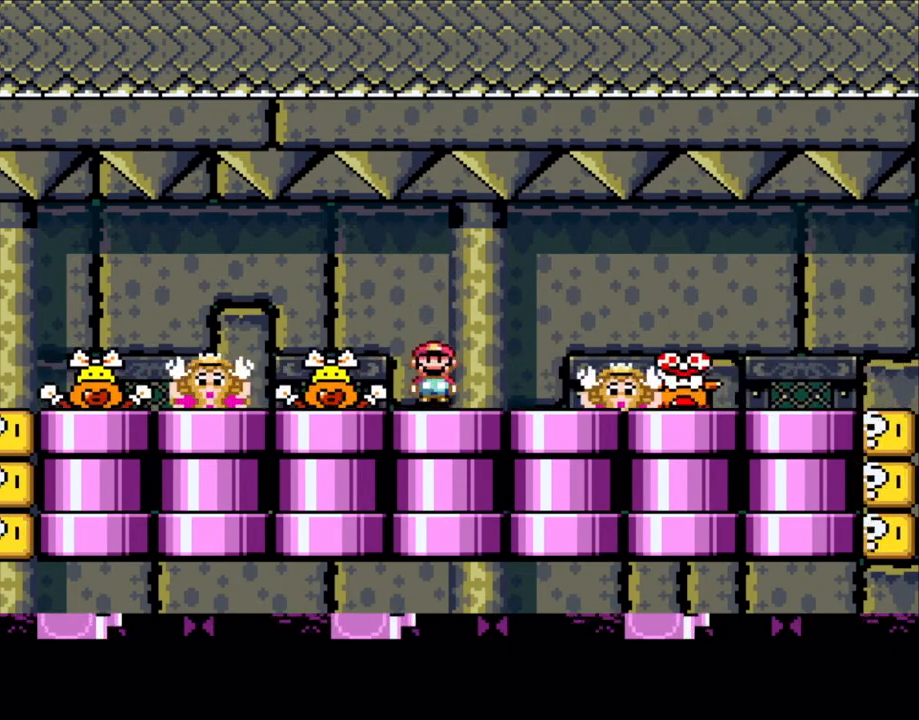
{"buttons": ["A", "X", "DPAD_RIGHT"], "events": [[100, "DPAD_LEFT", "up"], [150, "DPAD_RIGHT", "down"], [250, "A", "down"], [300, "A", "up"], [400, "A", "down"]]}
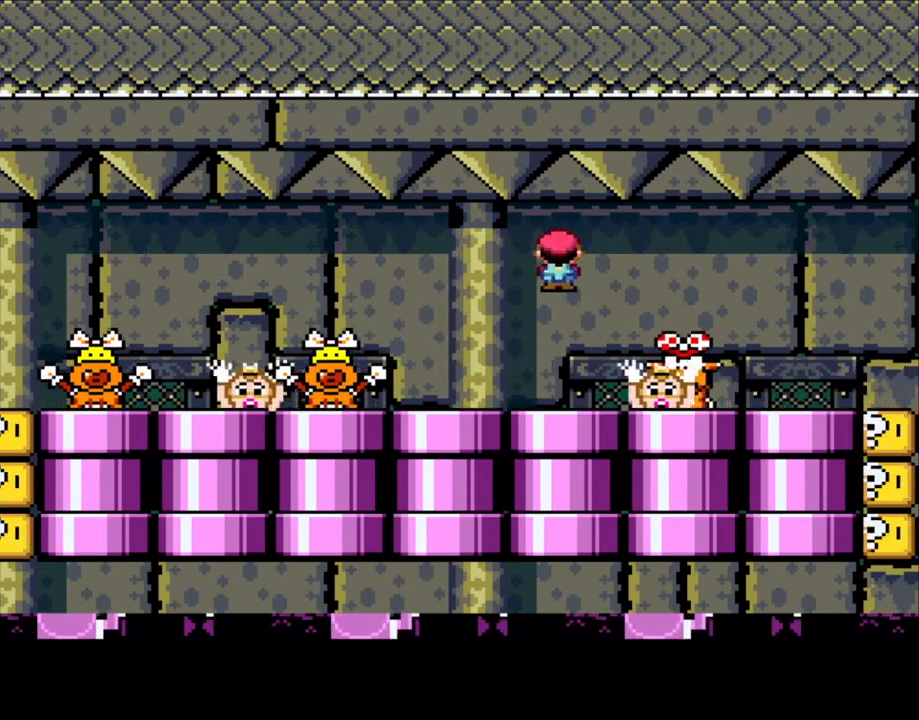
{"buttons": ["X", "DPAD_LEFT"], "events": [[233, "A", "up"], [233, "DPAD_LEFT", "down"], [233, "DPAD_RIGHT", "up"]]}
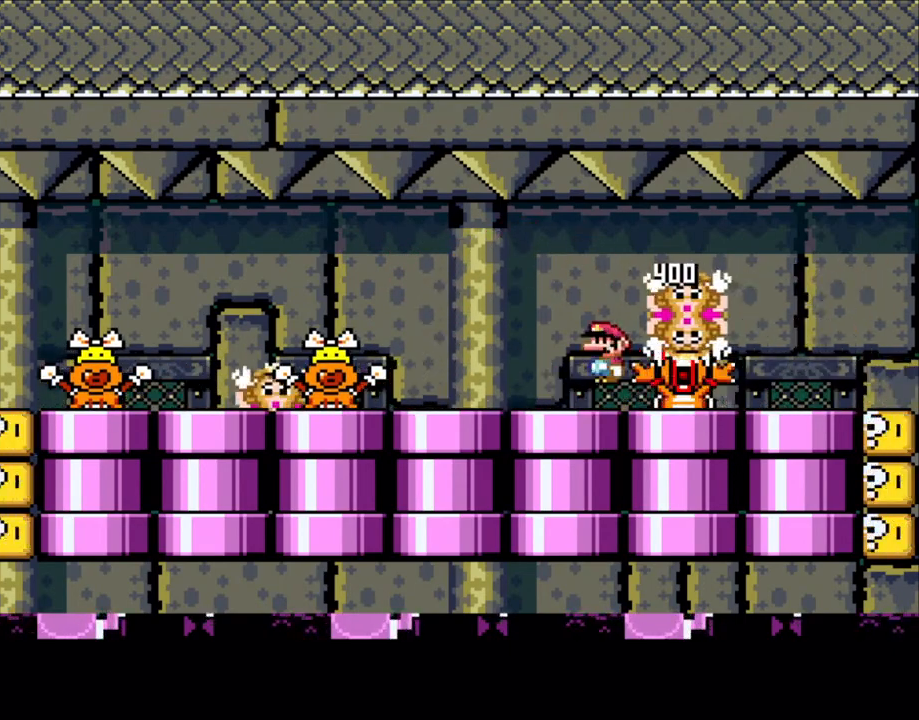
{"buttons": ["X", "DPAD_RIGHT"], "events": [[383, "DPAD_LEFT", "up"], [400, "DPAD_RIGHT", "down"]]}
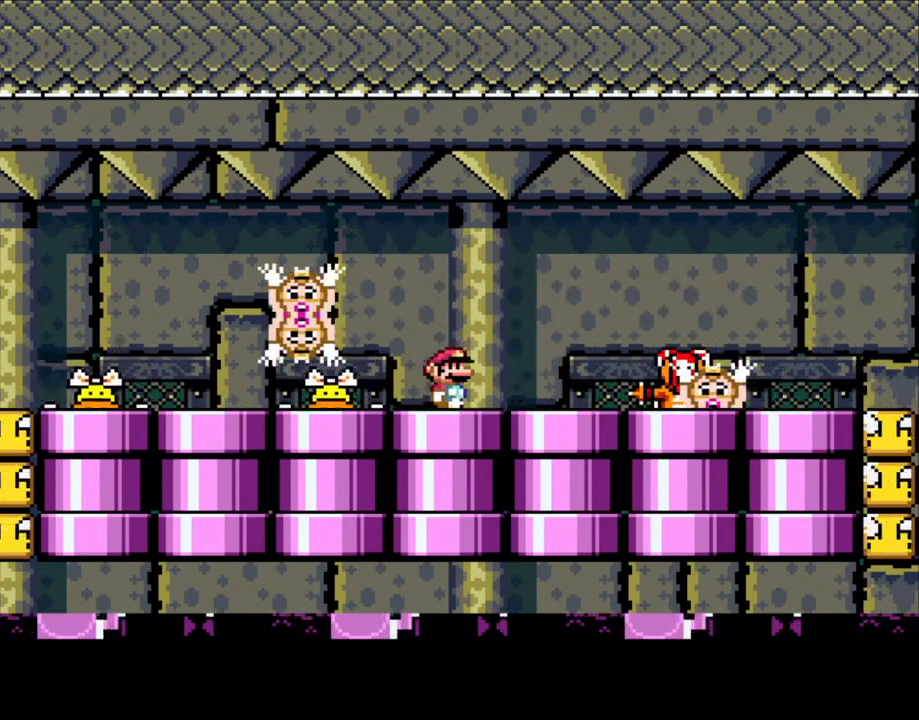
{"buttons": ["X"], "events": [[50, "DPAD_RIGHT", "up"], [250, "A", "down"], [300, "A", "up"]]}
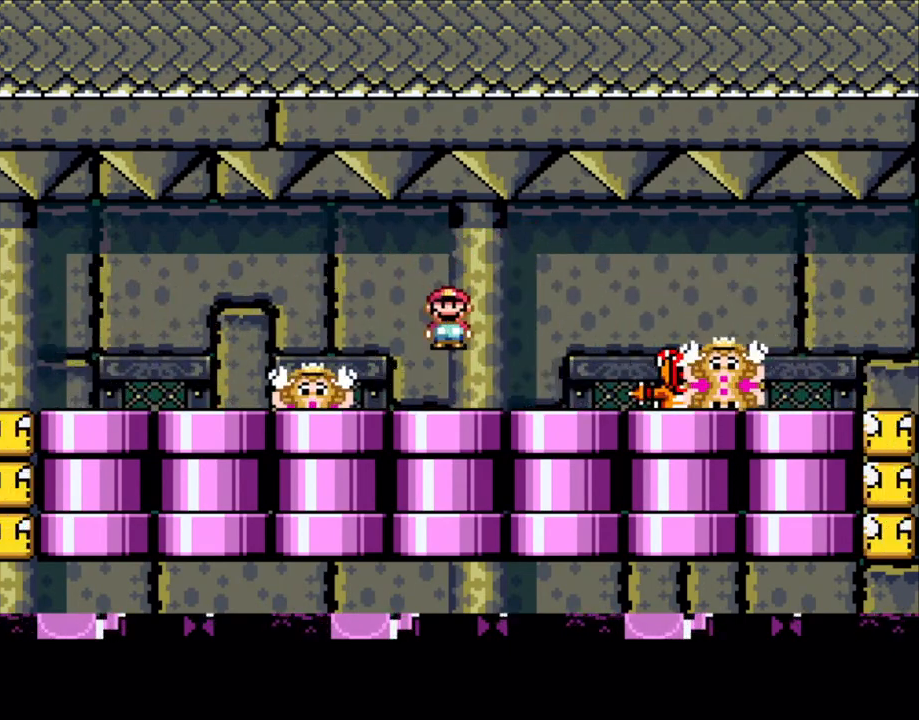
{"buttons": ["X"], "events": [[250, "A", "down"], [383, "A", "up"]]}